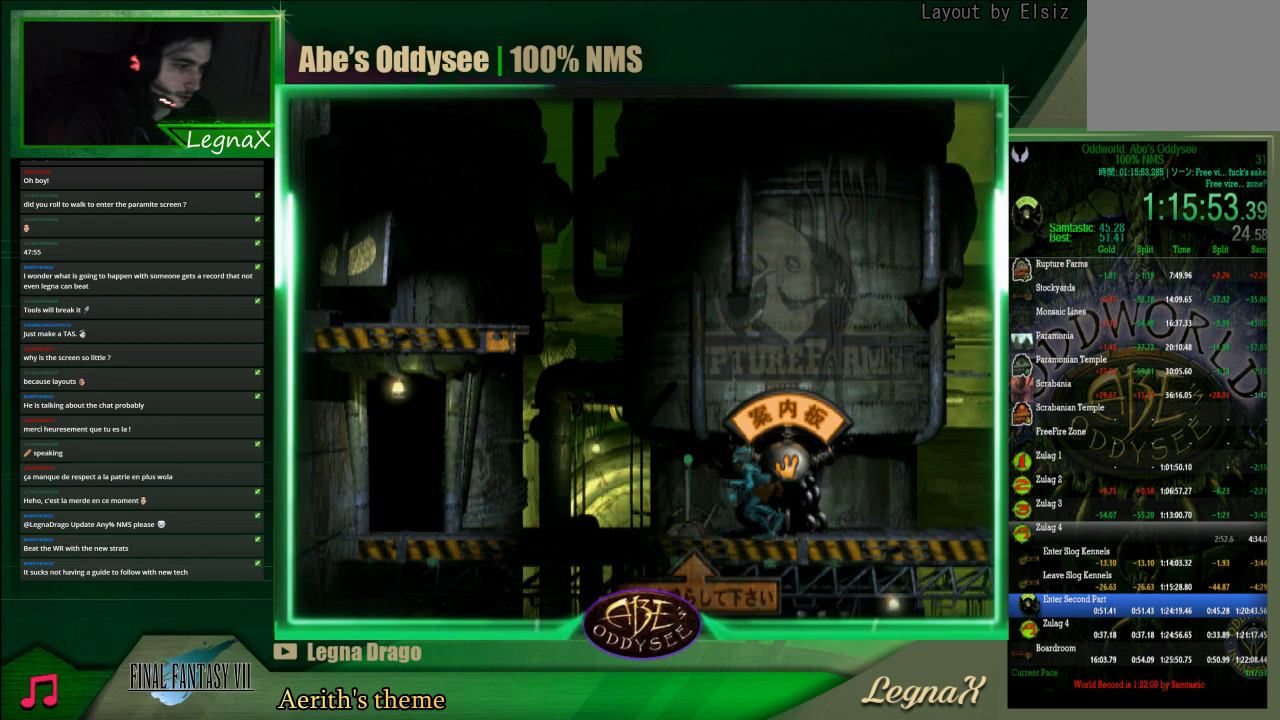
Gameplay with a controller (PlayStation layout); each line is a JSON object with the inputs held at the frame after it. "events" lists button and stick changes between this image and that frame as [ms after this image, input, new state], when the widget could be followed in between. Not read: L3 R3 right_stick.
{"buttons": ["R1"], "left_stick": "left", "events": []}
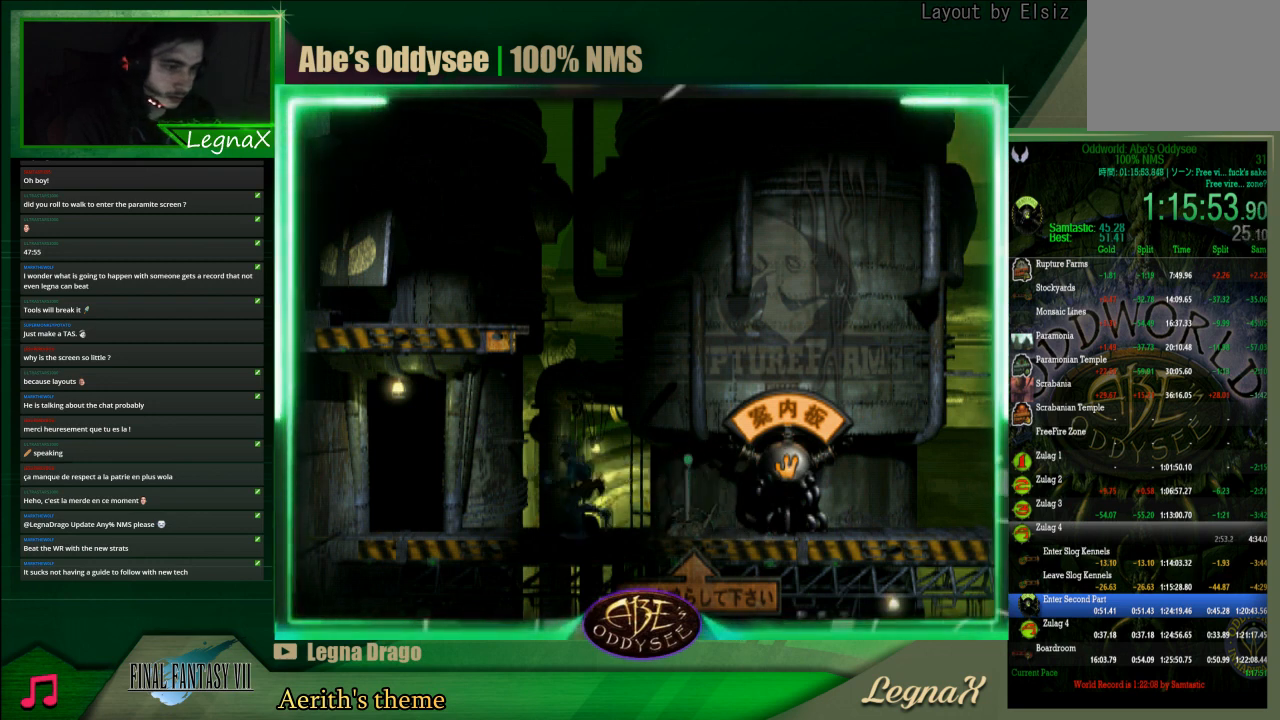
{"buttons": [], "left_stick": "up", "events": [[200, "R1", "up"], [233, "left_stick", "center"], [400, "left_stick", "up"]]}
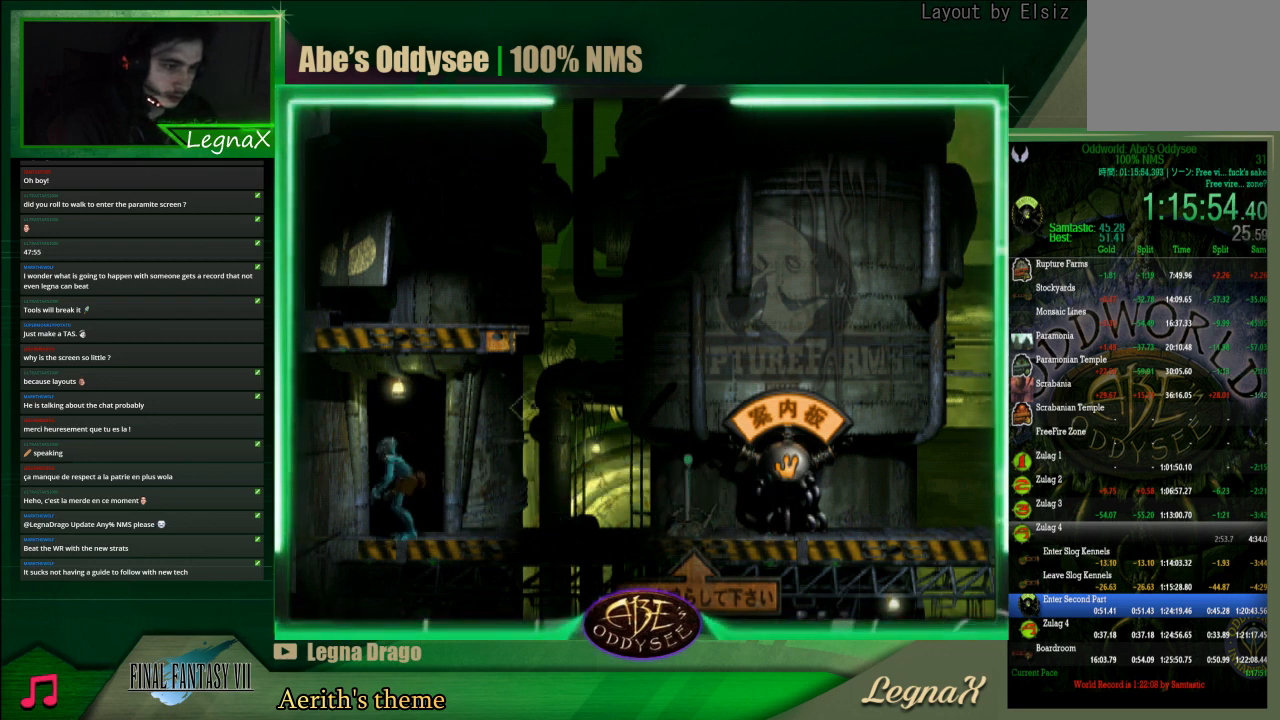
{"buttons": ["CROSS"], "left_stick": "center", "events": [[300, "CROSS", "down"], [300, "left_stick", "center"]]}
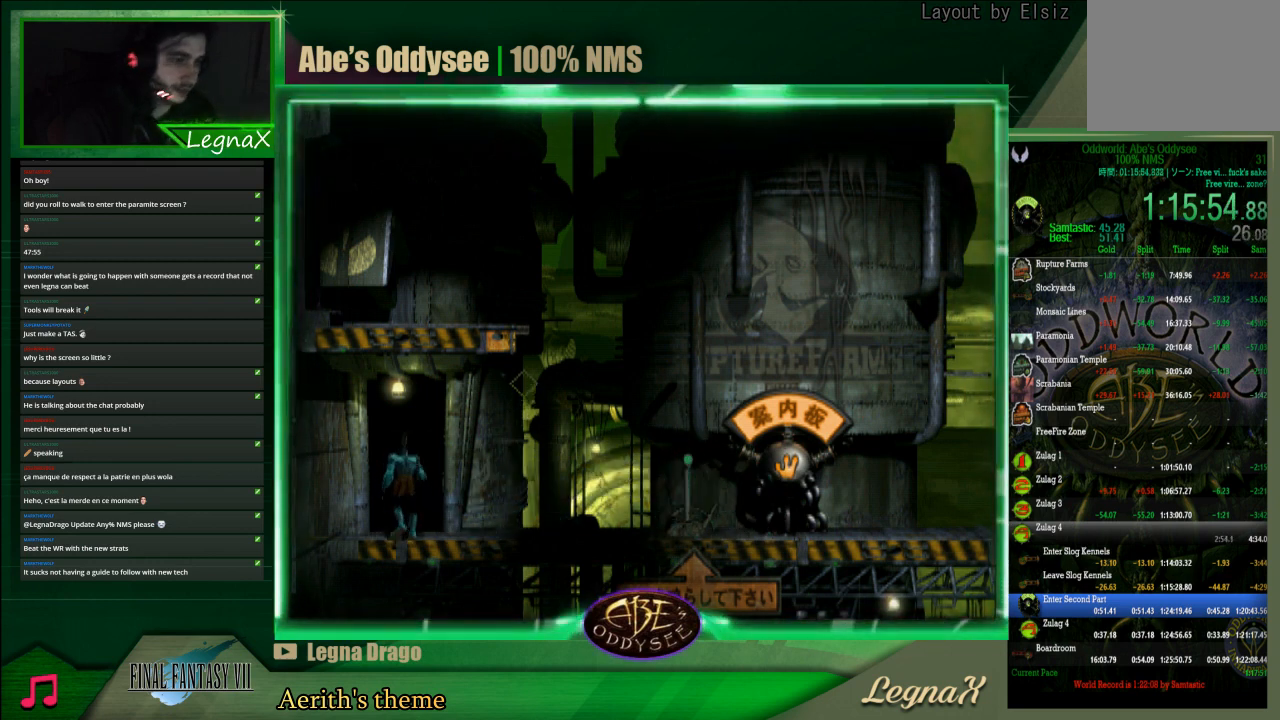
{"buttons": ["CROSS"], "left_stick": "center", "events": []}
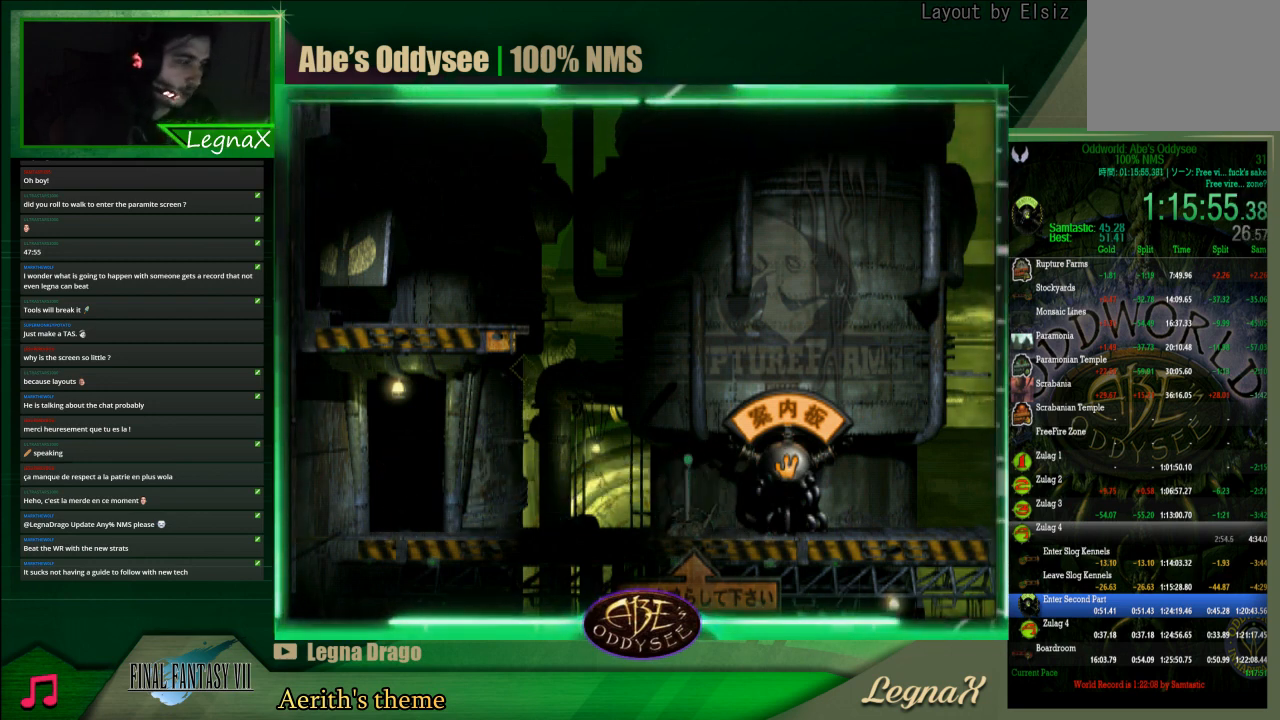
{"buttons": ["CROSS"], "left_stick": "center", "events": []}
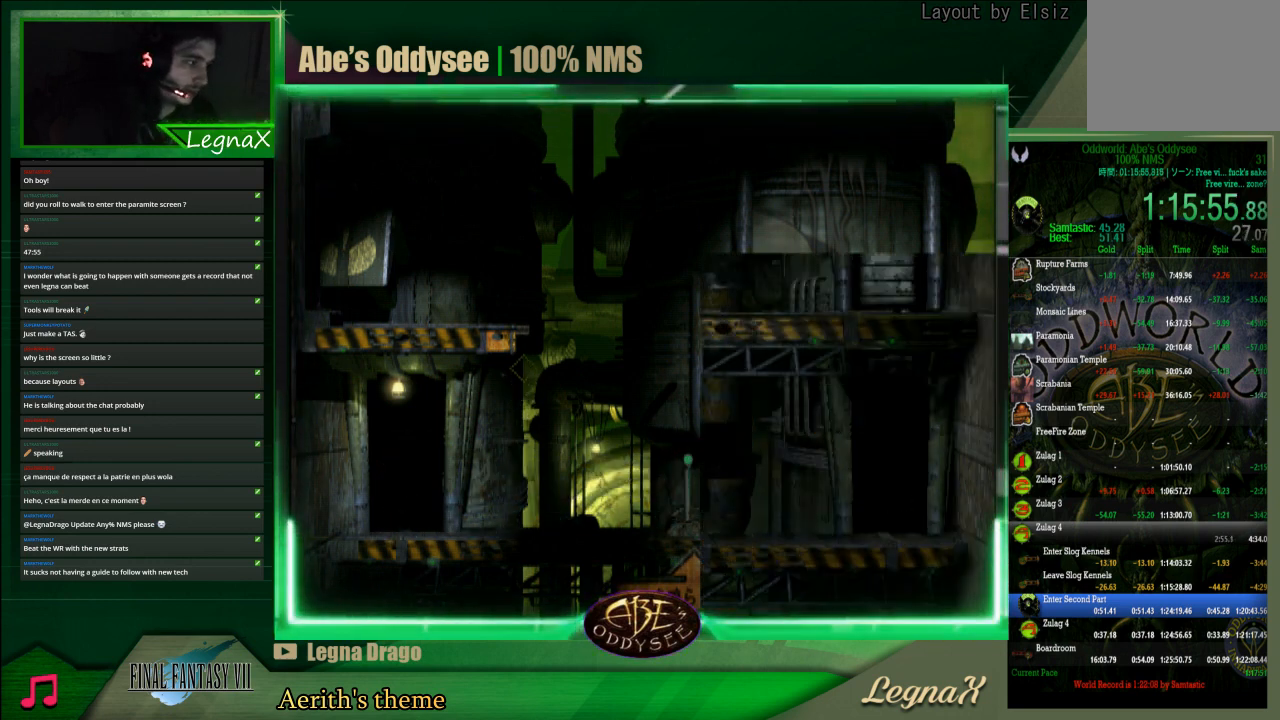
{"buttons": ["CROSS"], "left_stick": "center", "events": []}
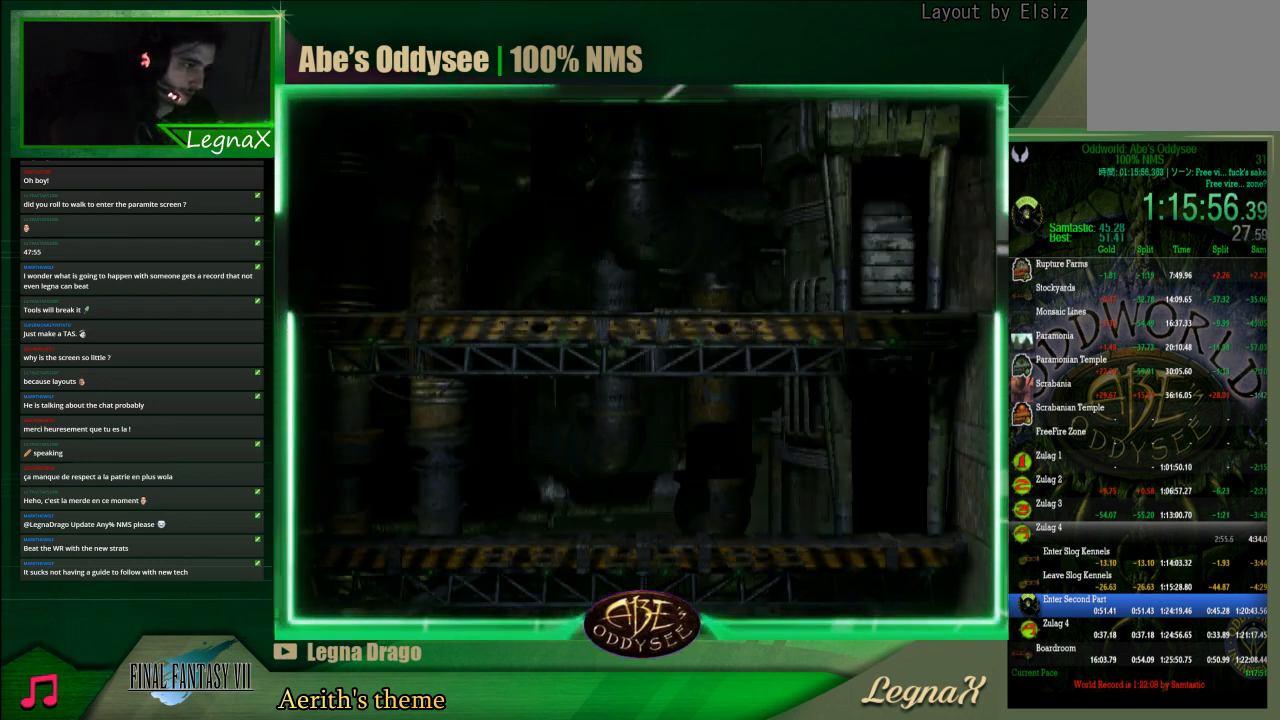
{"buttons": ["CROSS"], "left_stick": "center", "events": []}
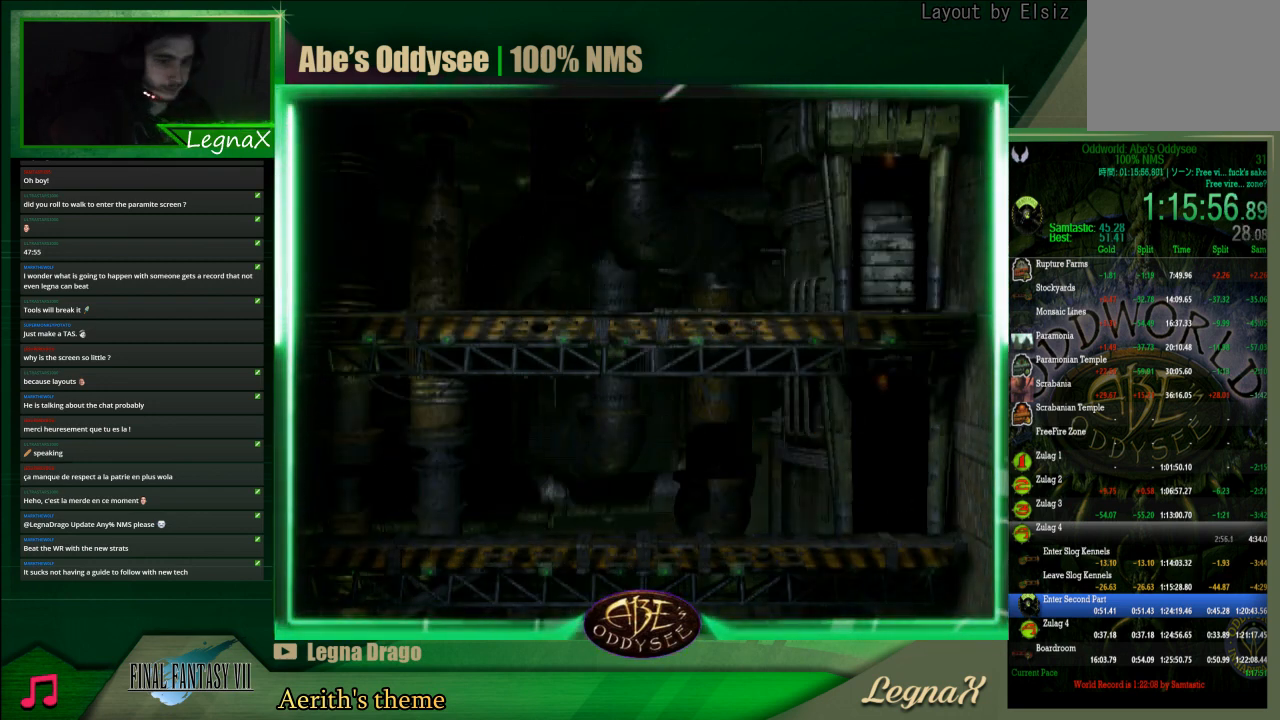
{"buttons": ["CROSS"], "left_stick": "center", "events": []}
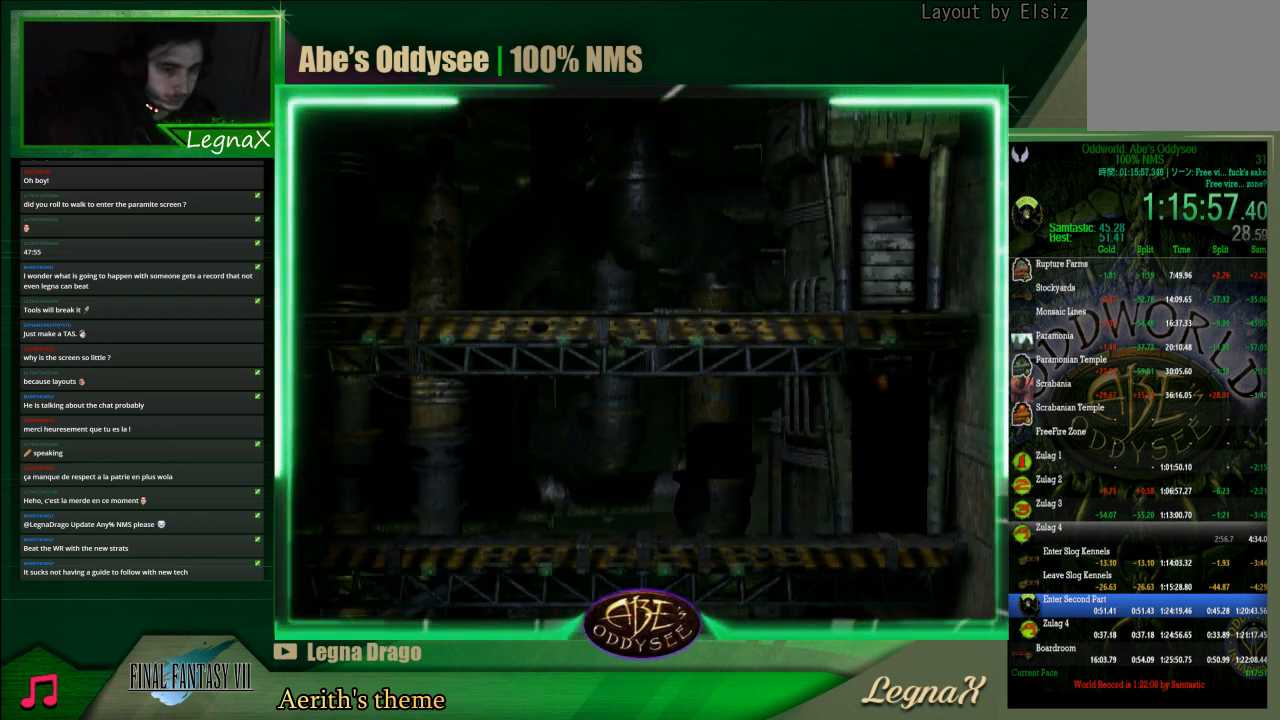
{"buttons": ["R1"], "left_stick": "left", "events": [[167, "left_stick", "left"], [200, "CROSS", "up"], [233, "R1", "down"]]}
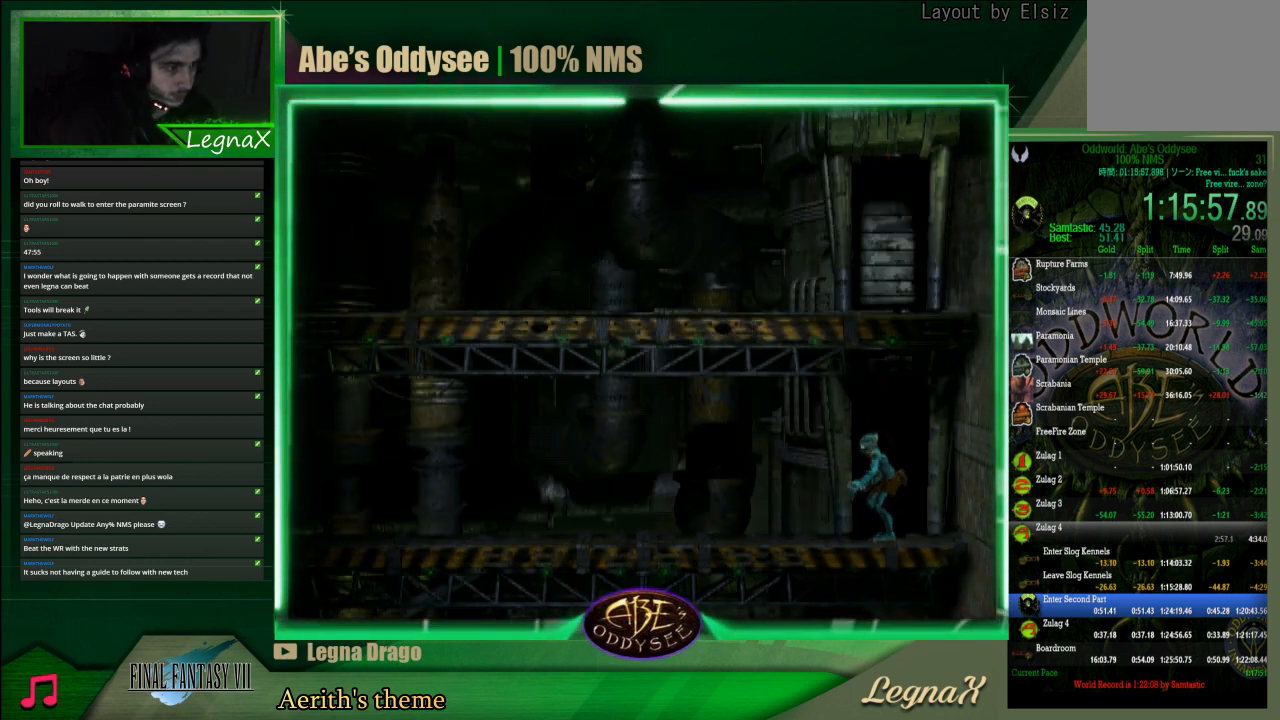
{"buttons": ["R1"], "left_stick": "left", "events": []}
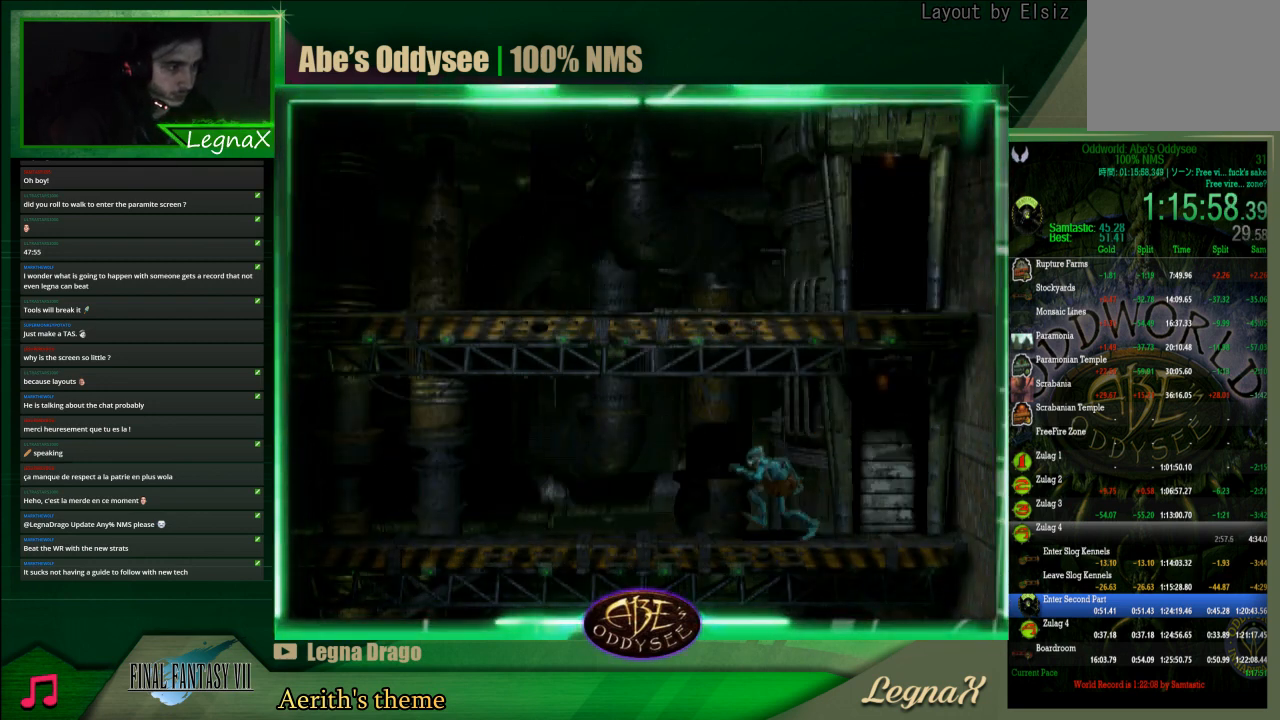
{"buttons": ["CROSS", "R1"], "left_stick": "left", "events": [[33, "CROSS", "down"]]}
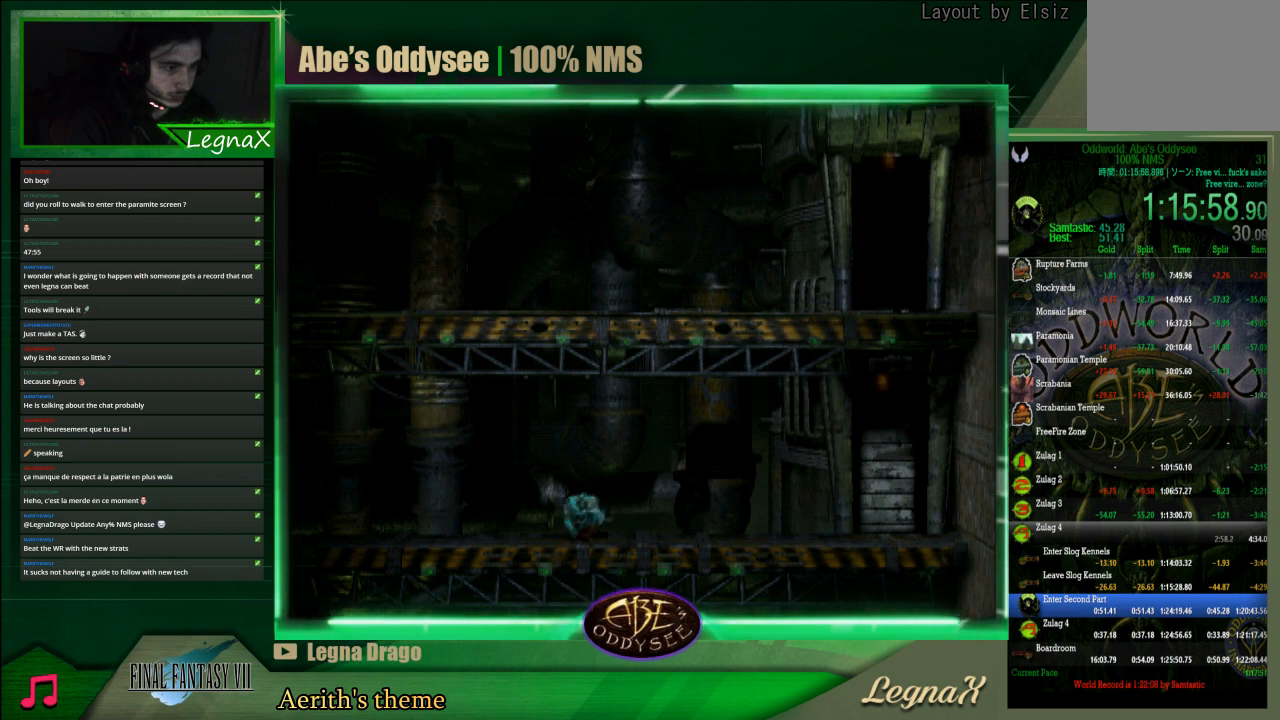
{"buttons": ["CROSS", "R1"], "left_stick": "left", "events": []}
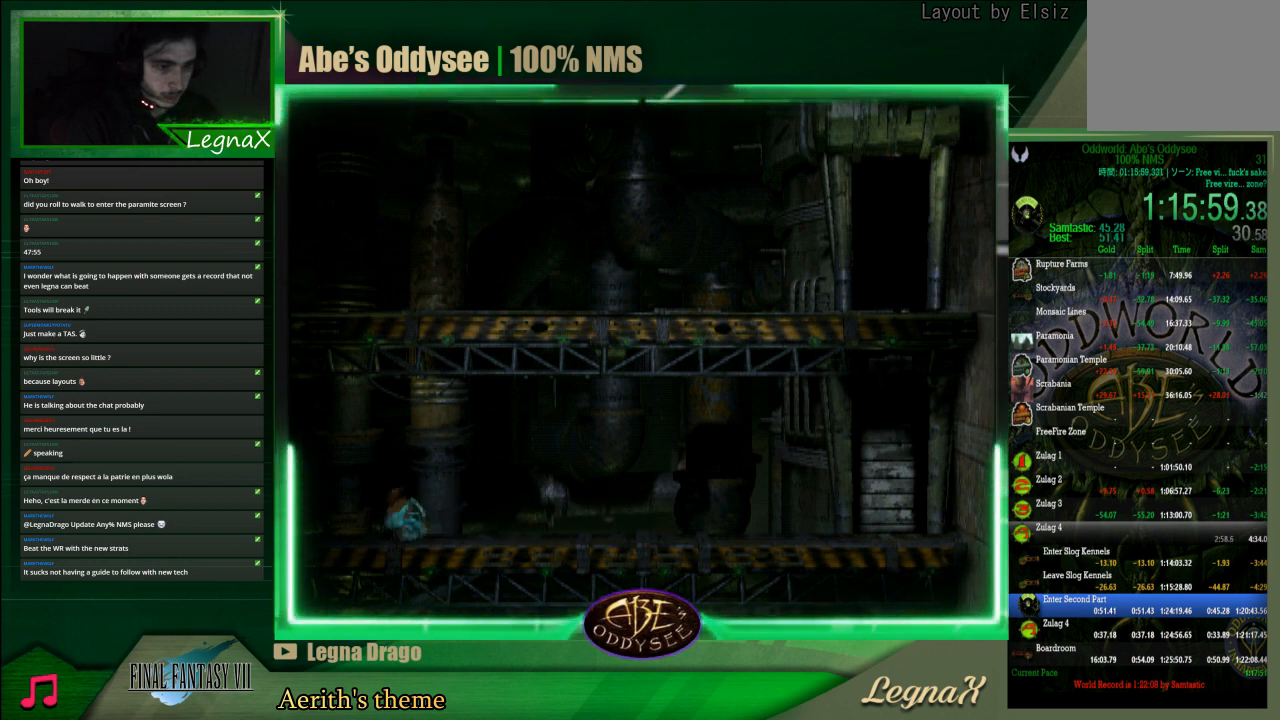
{"buttons": [], "left_stick": "center", "events": [[200, "CROSS", "up"], [200, "R1", "up"], [367, "left_stick", "center"]]}
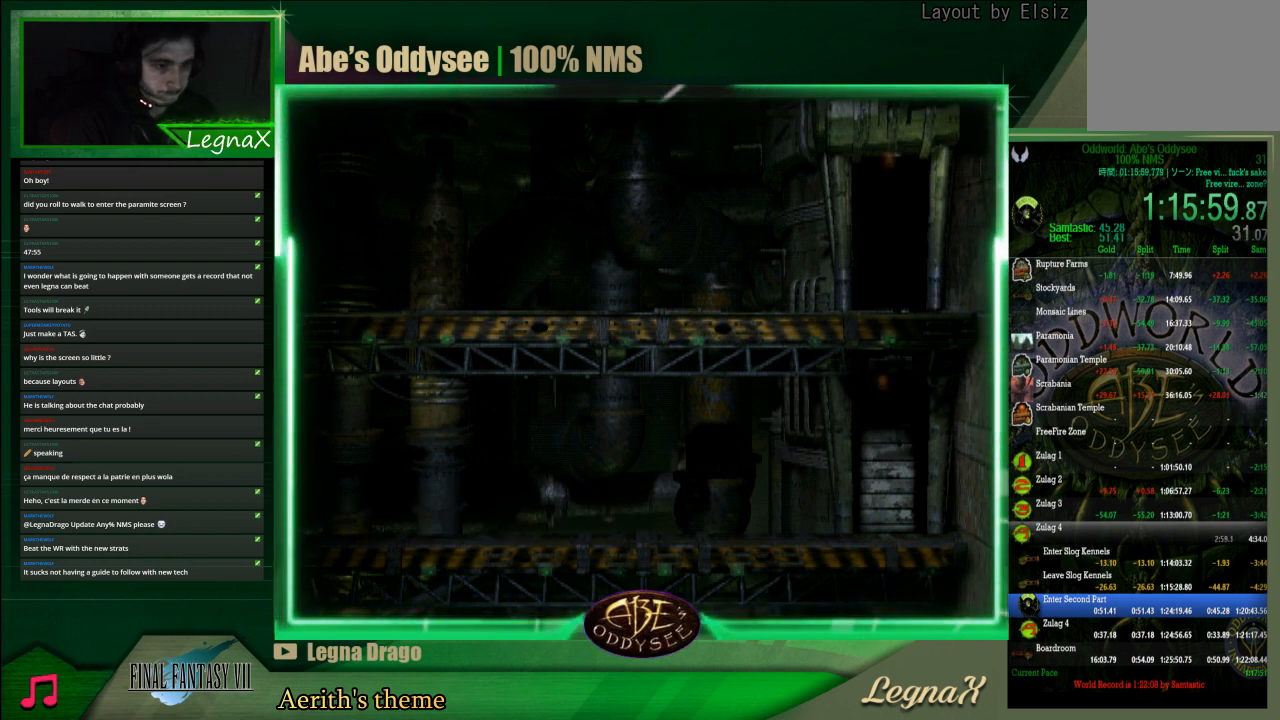
{"buttons": [], "left_stick": "center", "events": []}
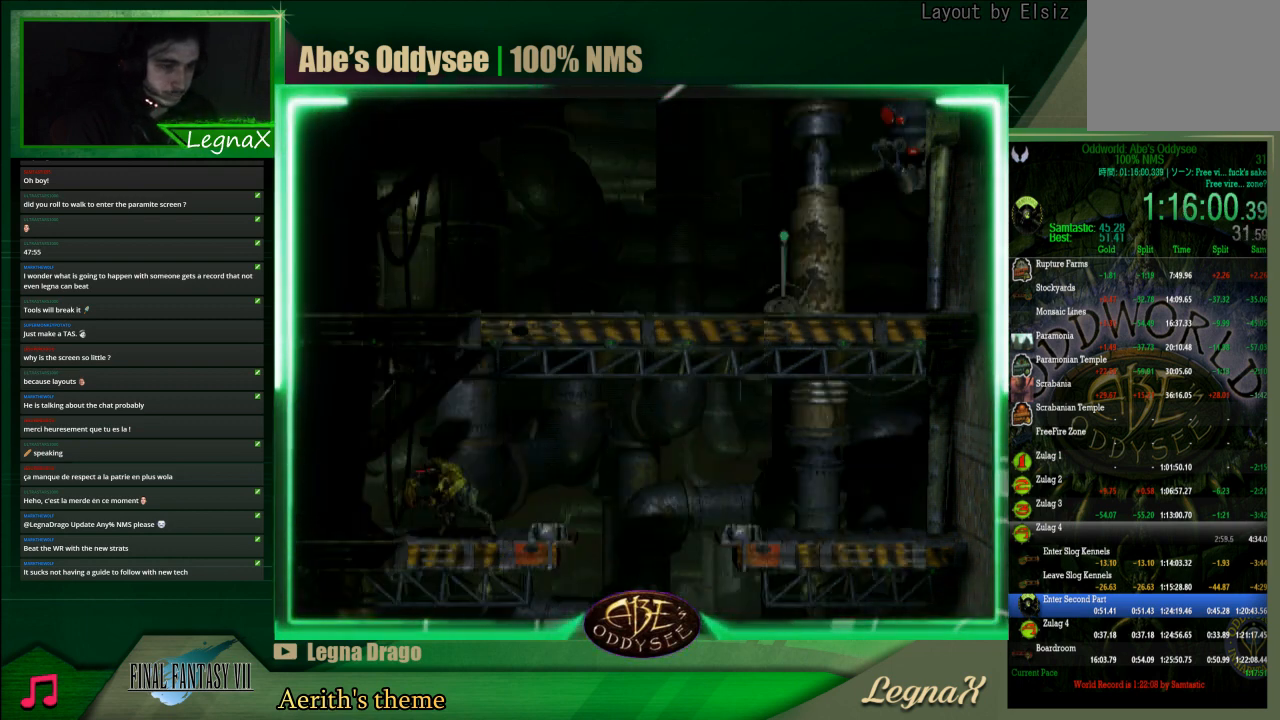
{"buttons": ["R1"], "left_stick": "center", "events": [[467, "R1", "down"]]}
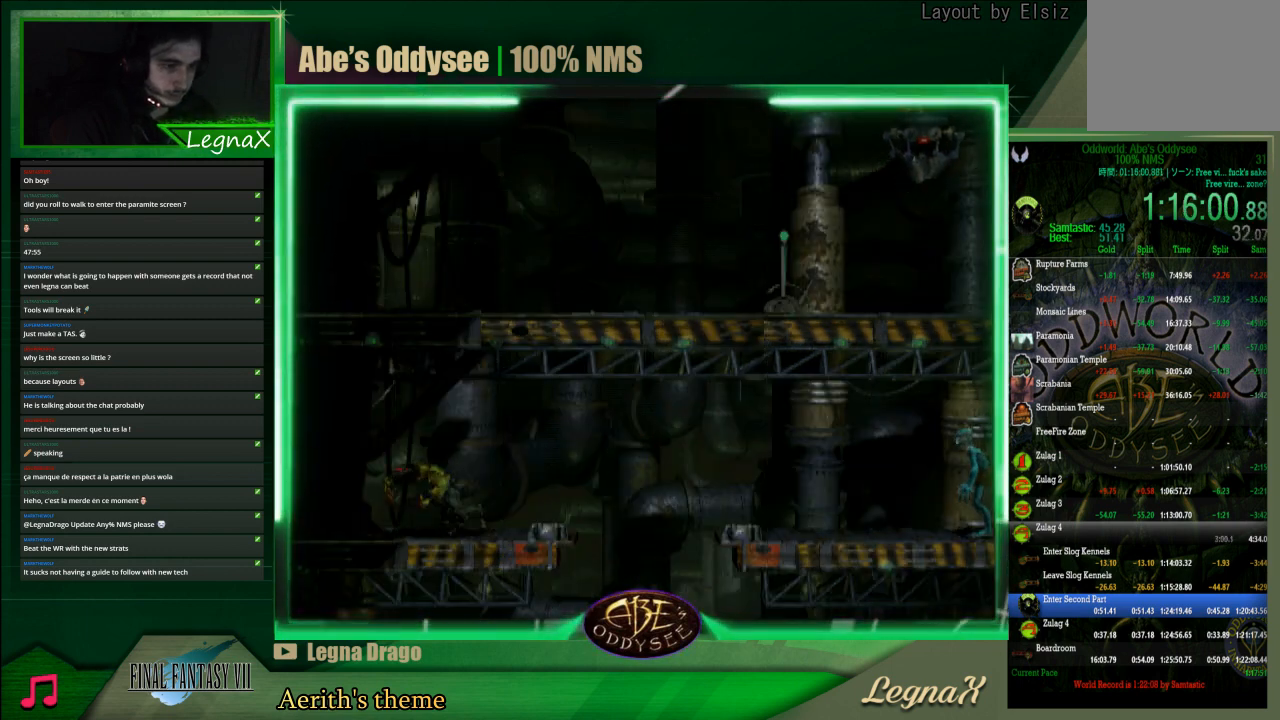
{"buttons": ["R1"], "left_stick": "center", "events": []}
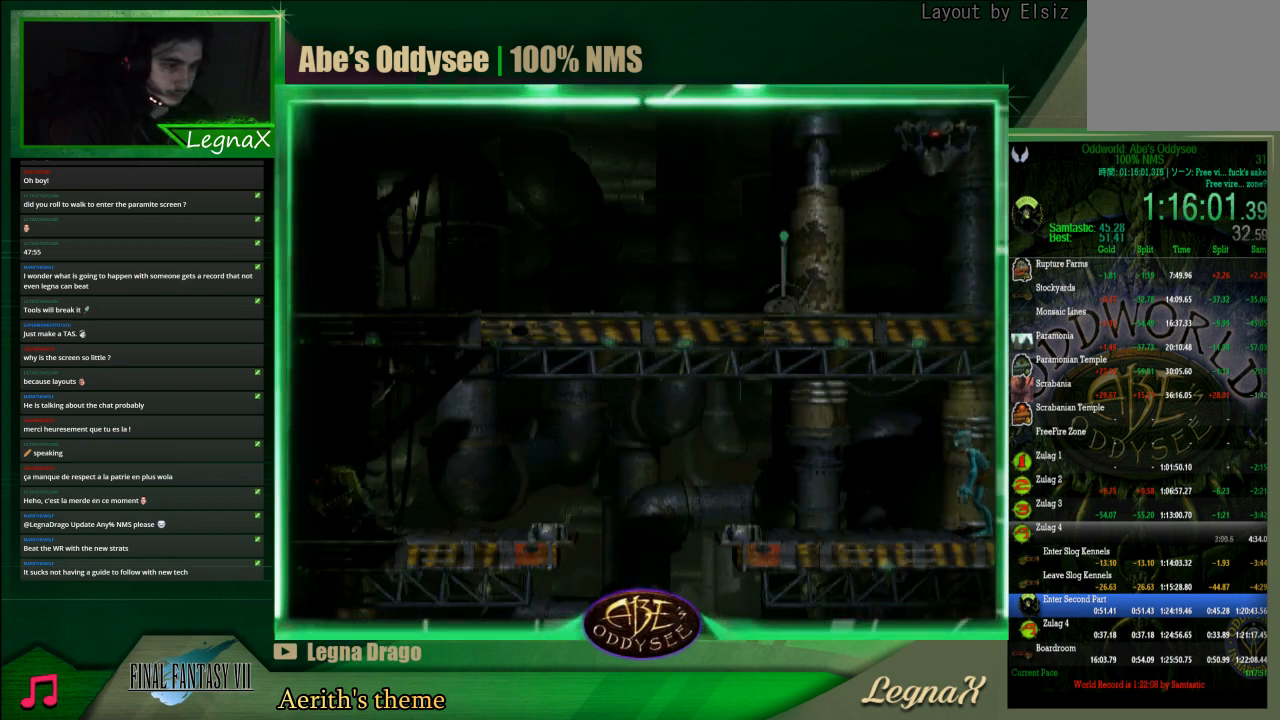
{"buttons": ["R1"], "left_stick": "left", "events": [[233, "left_stick", "left"]]}
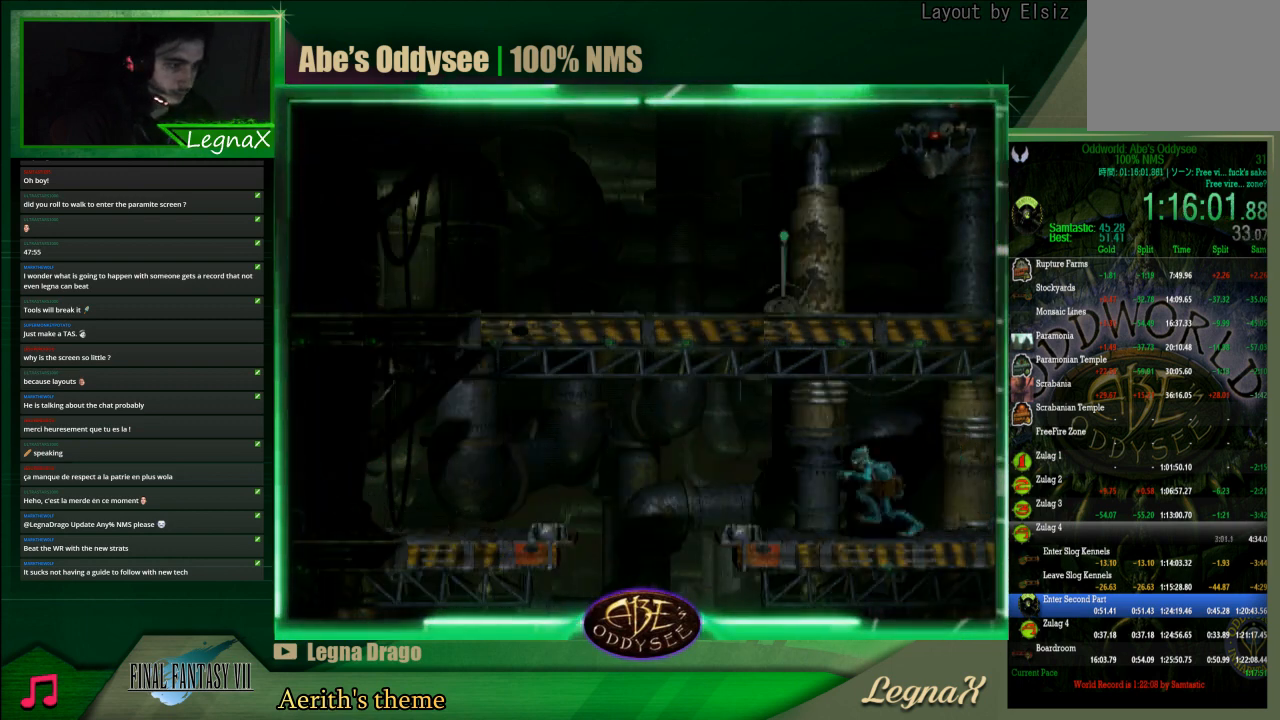
{"buttons": ["R1"], "left_stick": "left", "events": [[333, "TRIANGLE", "down"], [467, "TRIANGLE", "up"]]}
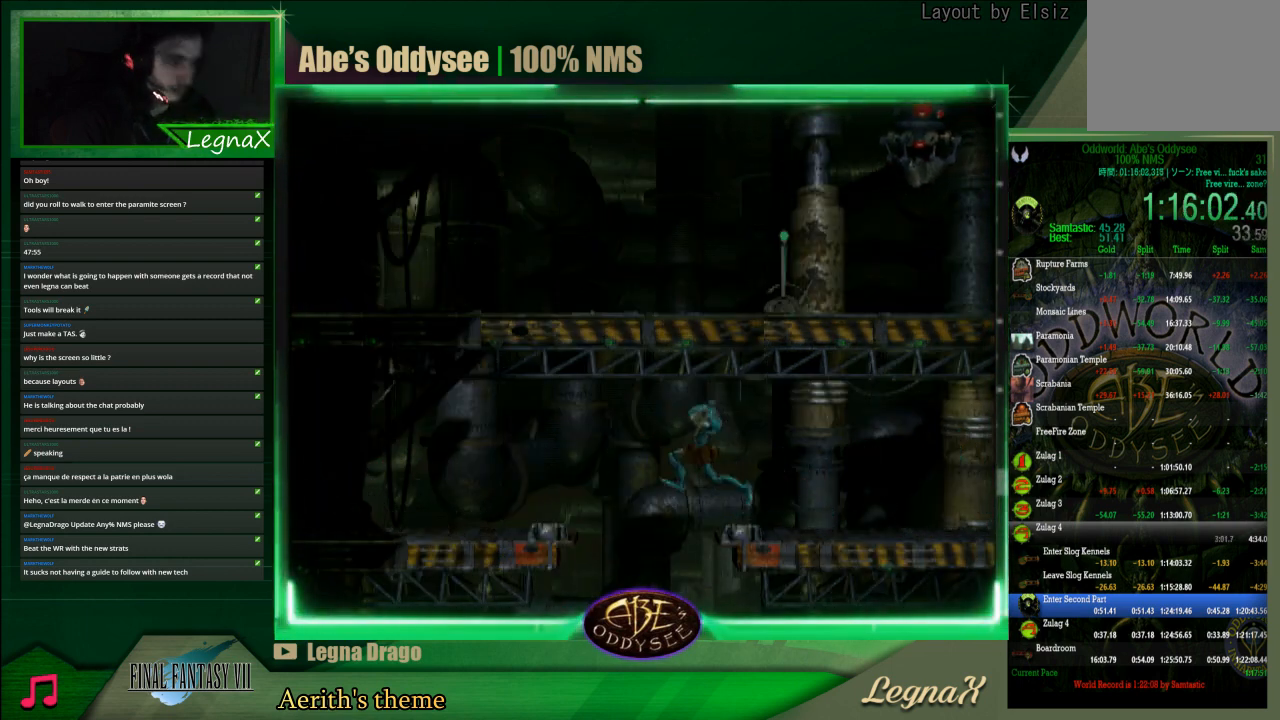
{"buttons": ["R1"], "left_stick": "left", "events": []}
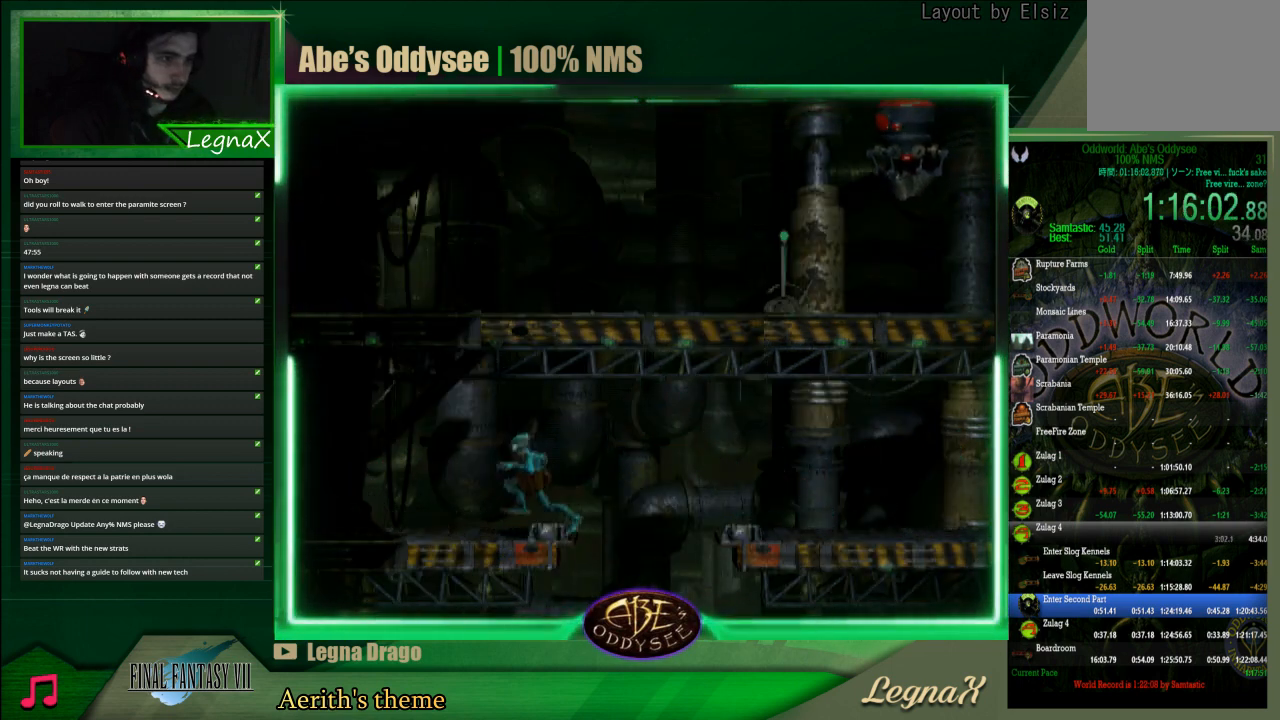
{"buttons": ["R1"], "left_stick": "left", "events": []}
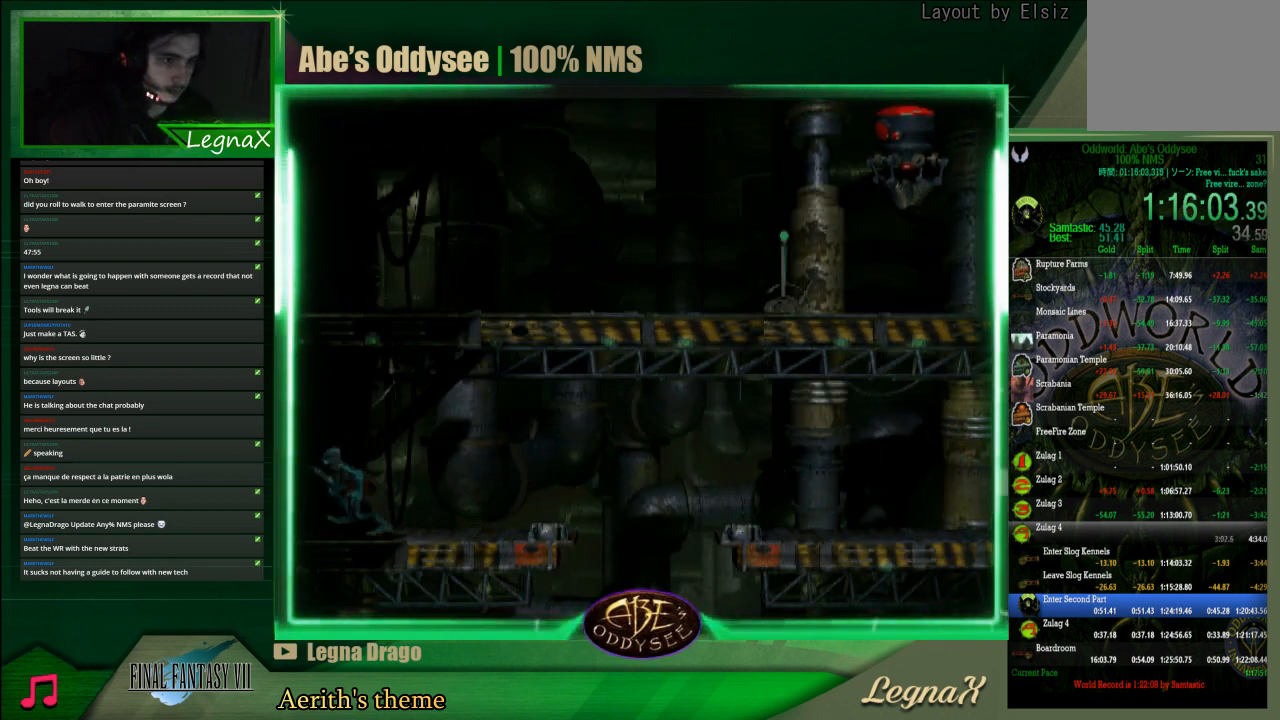
{"buttons": ["R1"], "left_stick": "left", "events": []}
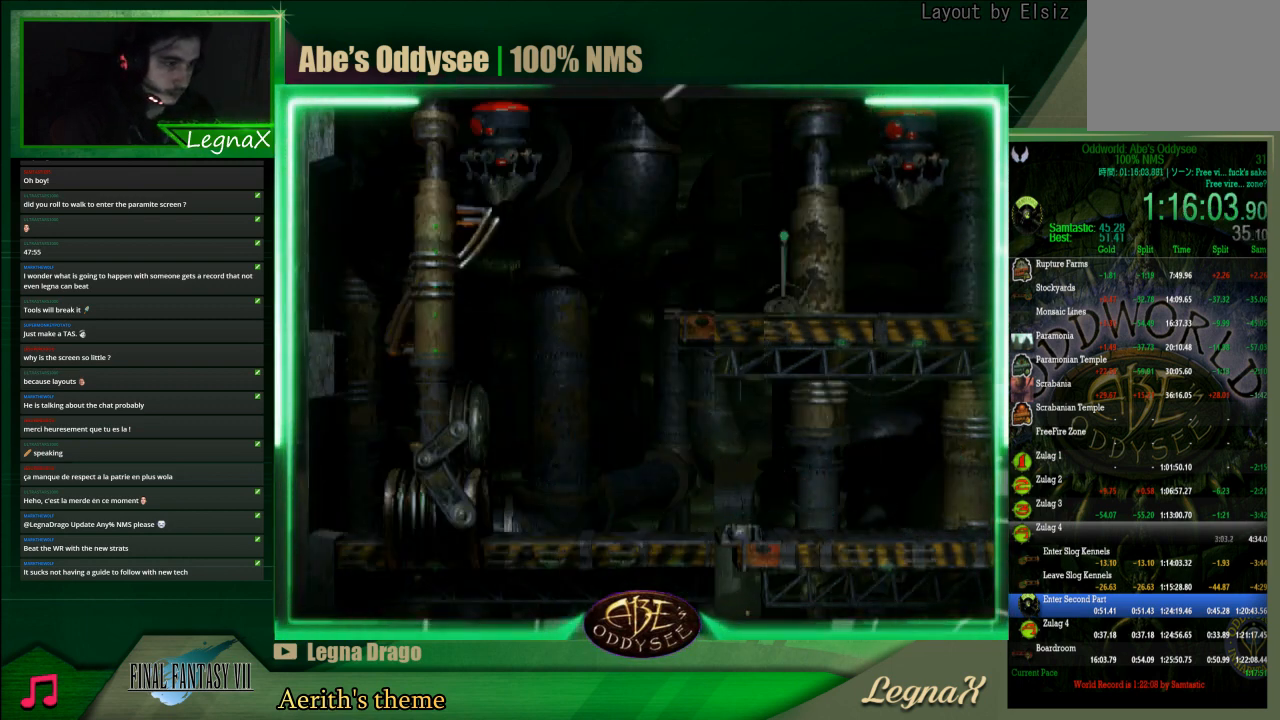
{"buttons": ["R1"], "left_stick": "left", "events": []}
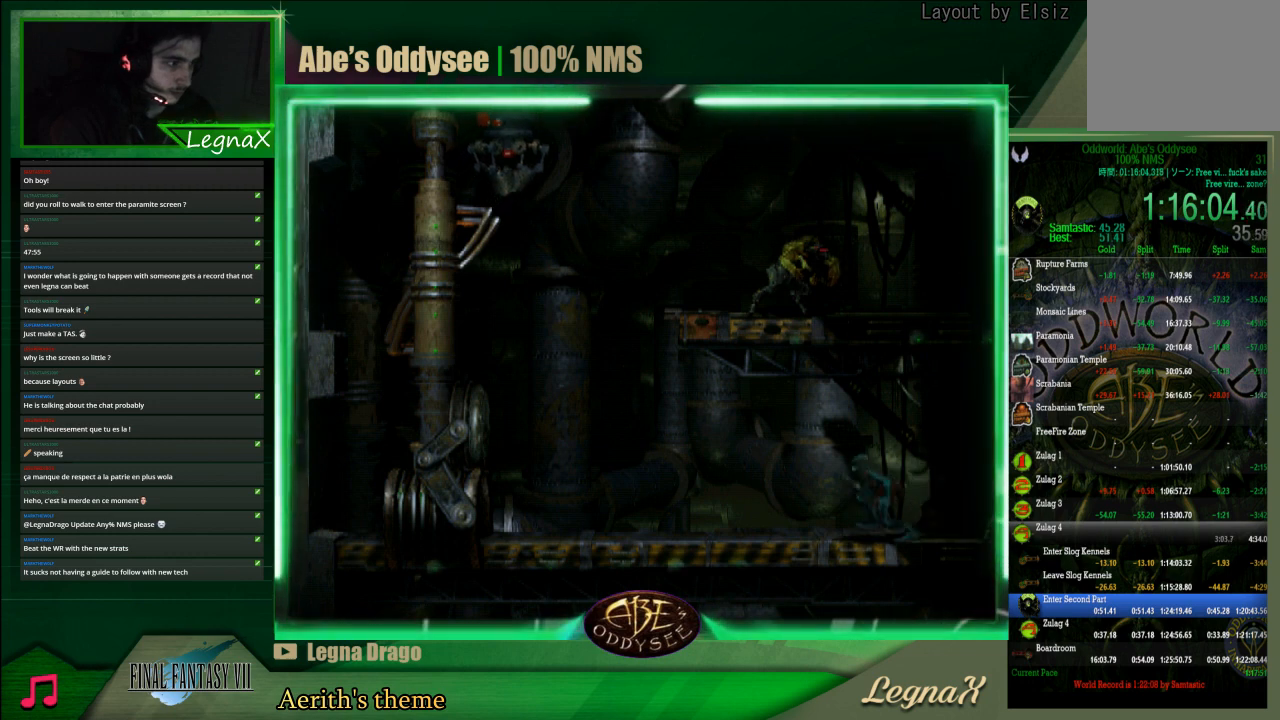
{"buttons": ["R1"], "left_stick": "right", "events": [[333, "left_stick", "right"]]}
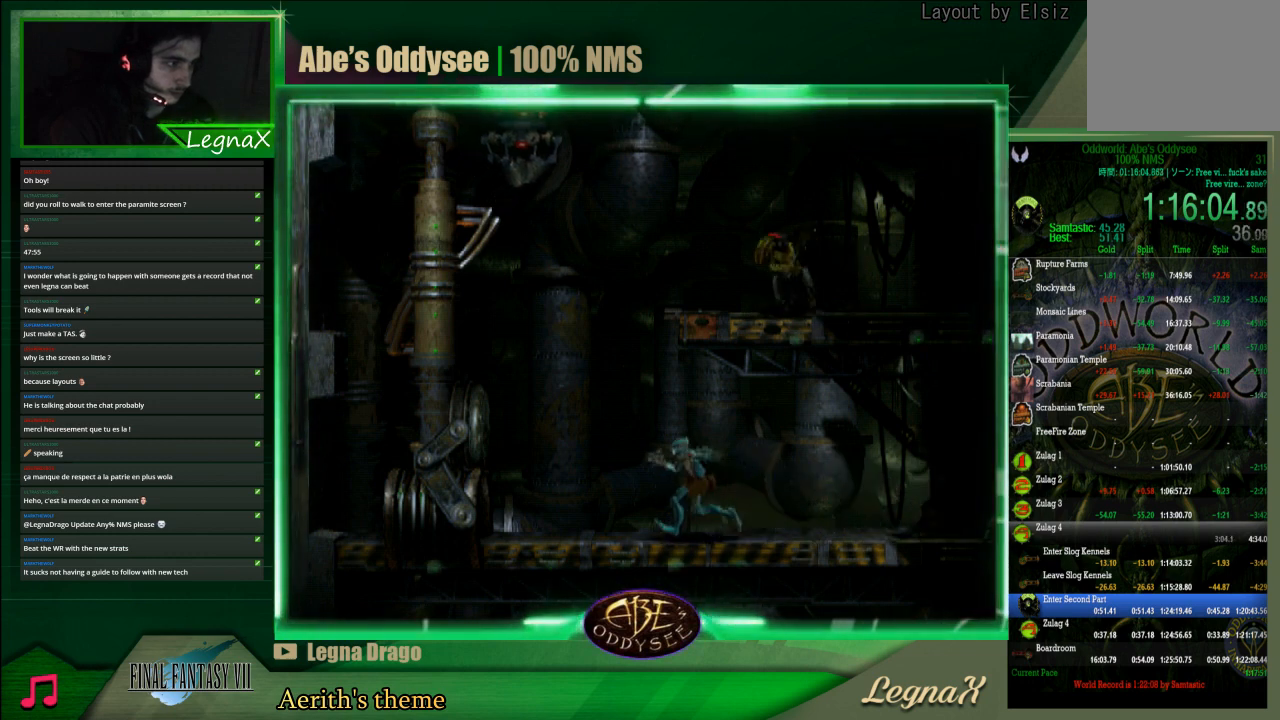
{"buttons": ["TRIANGLE", "R1"], "left_stick": "right", "events": [[300, "TRIANGLE", "down"]]}
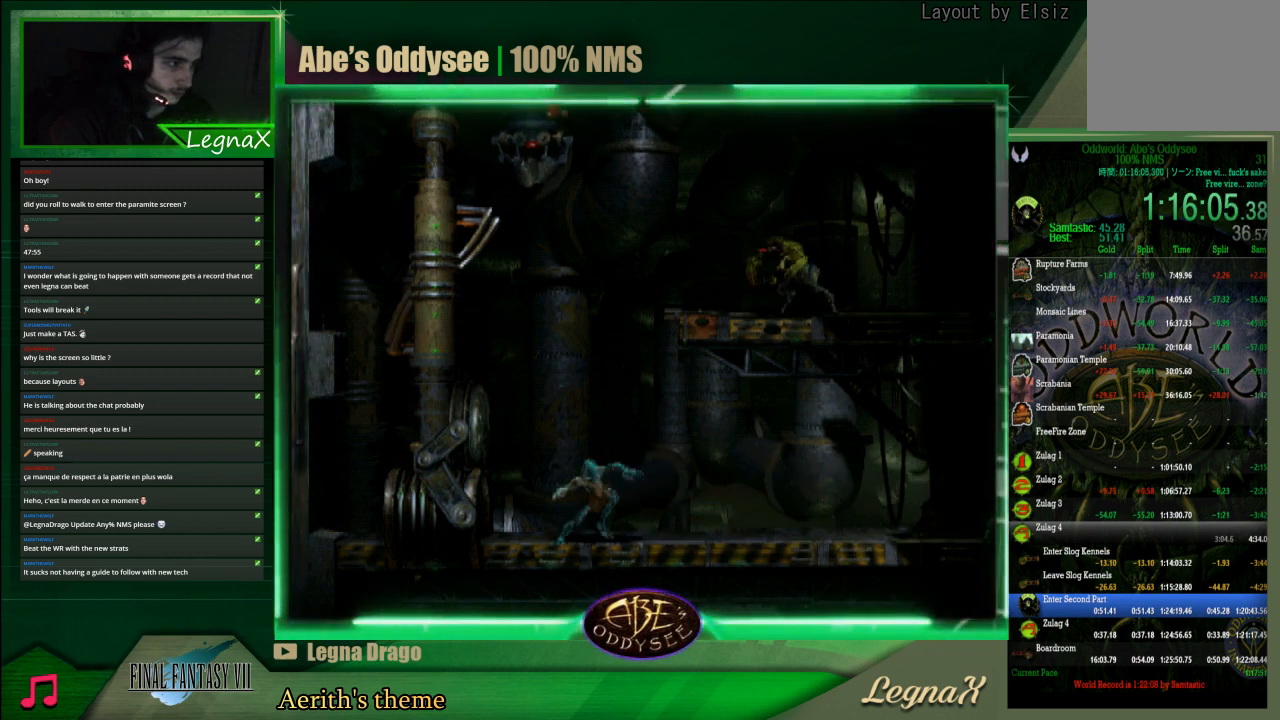
{"buttons": [], "left_stick": "center", "events": [[300, "left_stick", "center"], [333, "R1", "up"], [333, "TRIANGLE", "up"]]}
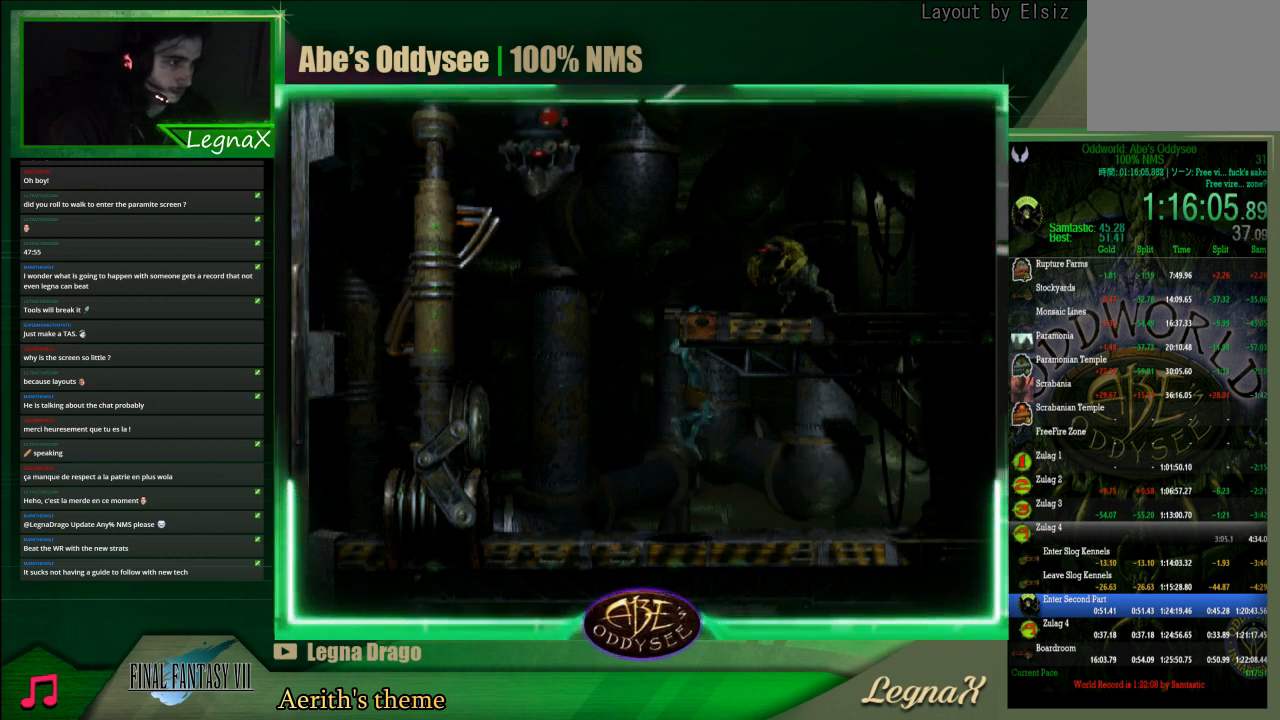
{"buttons": [], "left_stick": "center", "events": []}
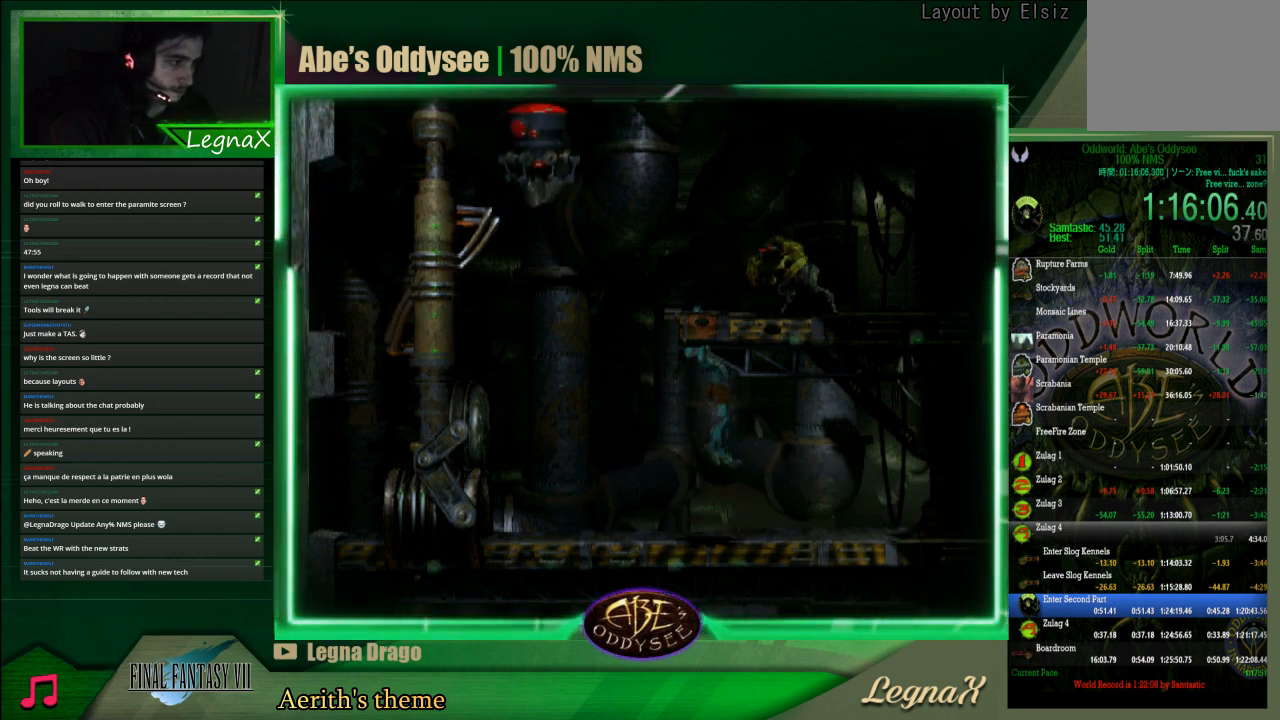
{"buttons": [], "left_stick": "center", "events": []}
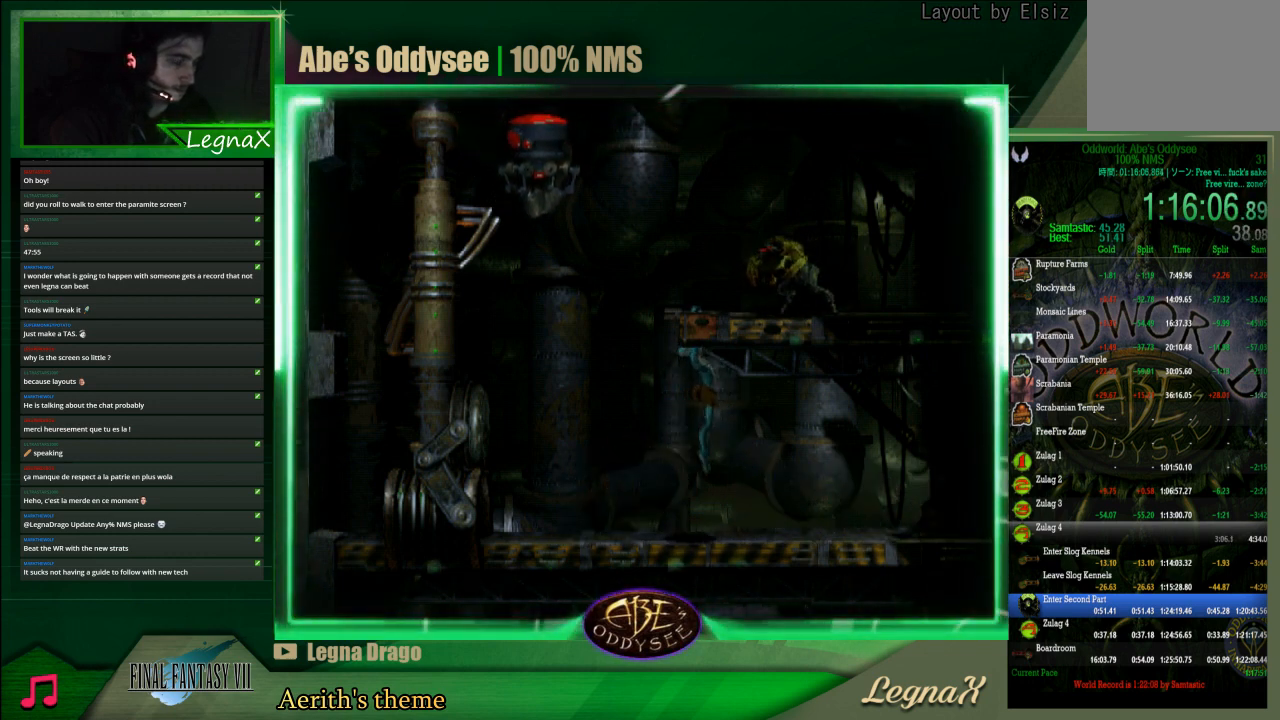
{"buttons": [], "left_stick": "center", "events": []}